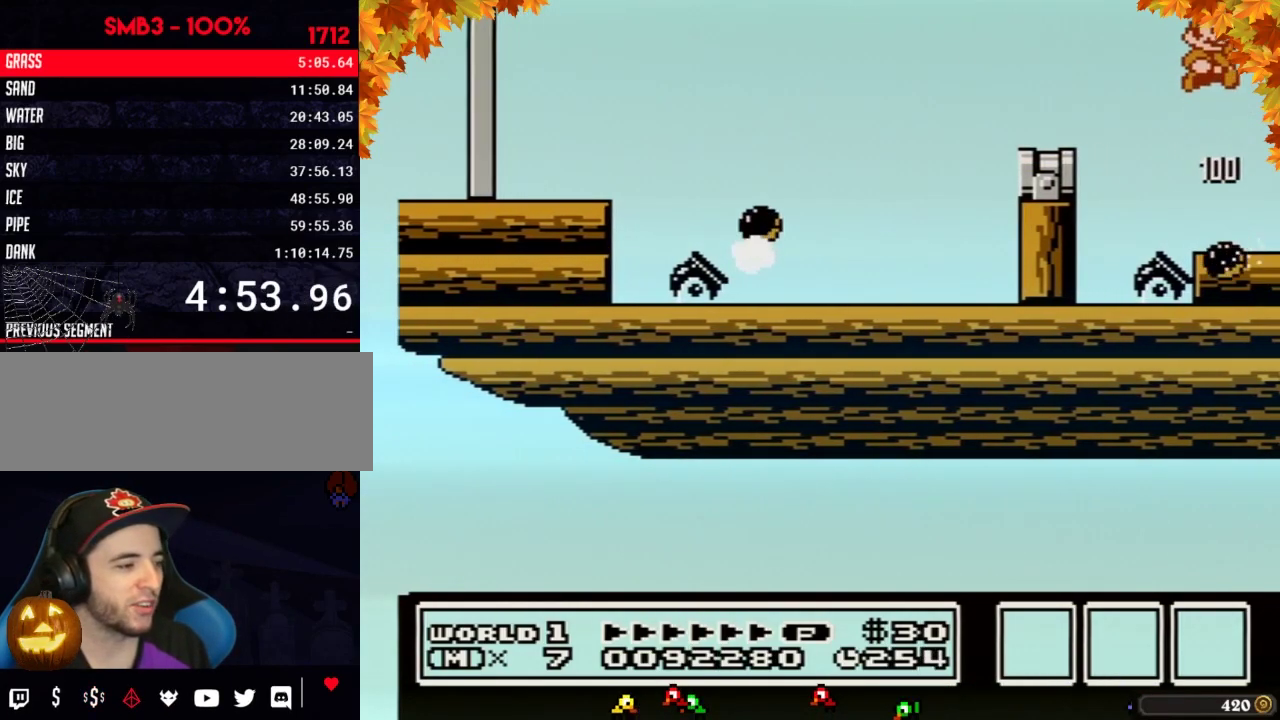
Gameplay with a controller (Nintendo layout); each line is a JSON object with the inputs held at the frame after it. "events" lists button and stick changes between this image and that frame as [ms after this image, input, new state], when the widget could be followed in between. Not read: L3 R3.
{"buttons": ["B", "DPAD_RIGHT"], "events": [[100, "DPAD_RIGHT", "up"], [167, "DPAD_RIGHT", "down"], [250, "B", "down"]]}
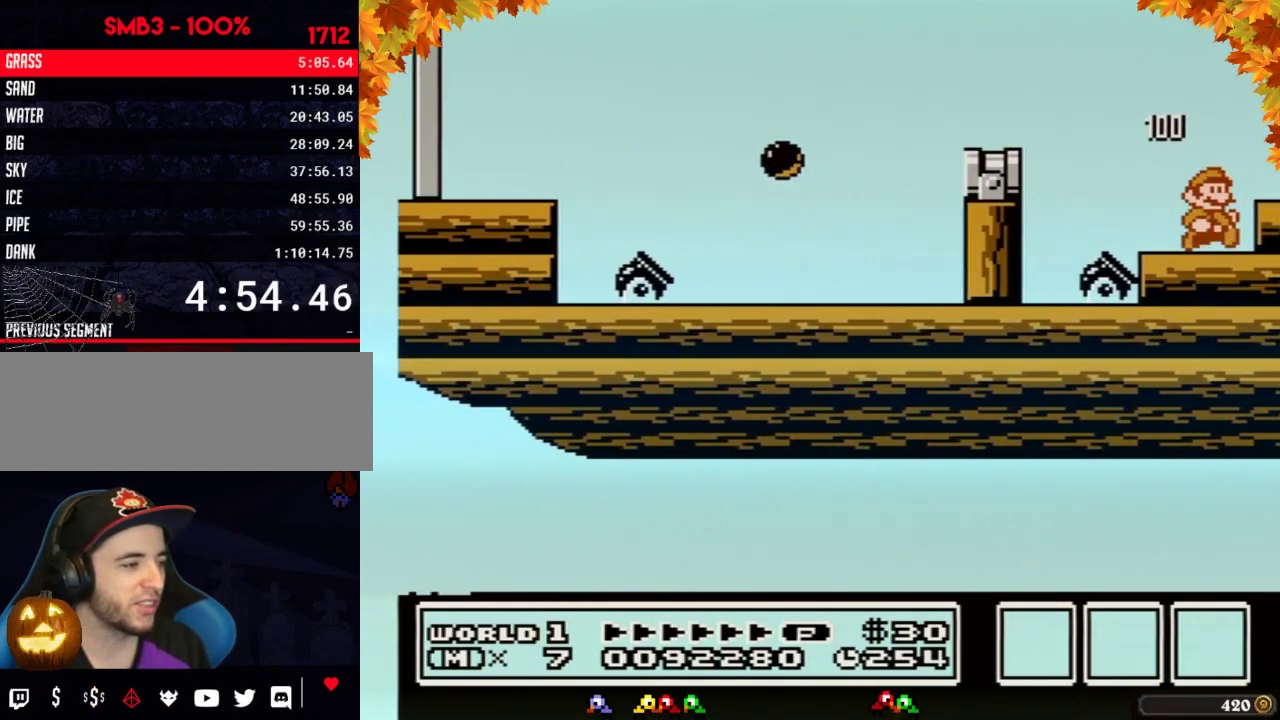
{"buttons": ["B", "DPAD_RIGHT"], "events": [[200, "A", "down"], [317, "A", "up"], [350, "B", "up"], [483, "B", "down"]]}
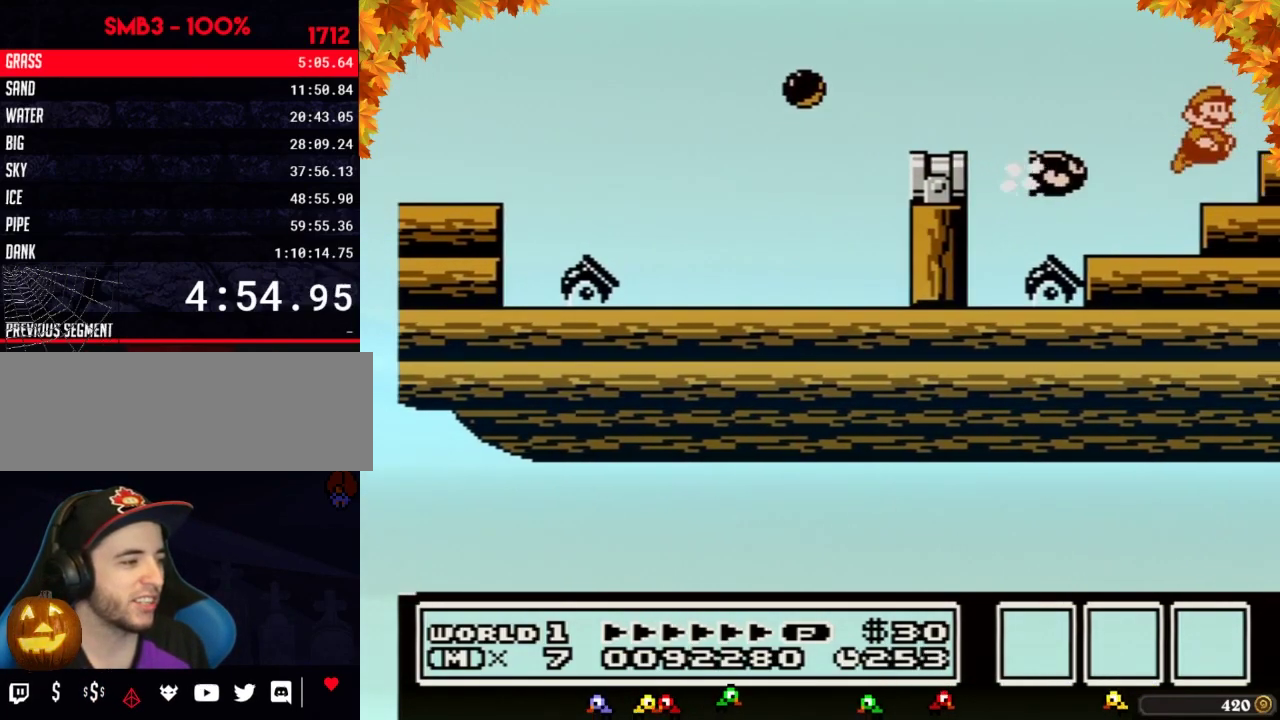
{"buttons": ["A", "B", "DPAD_RIGHT"], "events": [[33, "B", "up"], [167, "B", "down"], [317, "A", "down"]]}
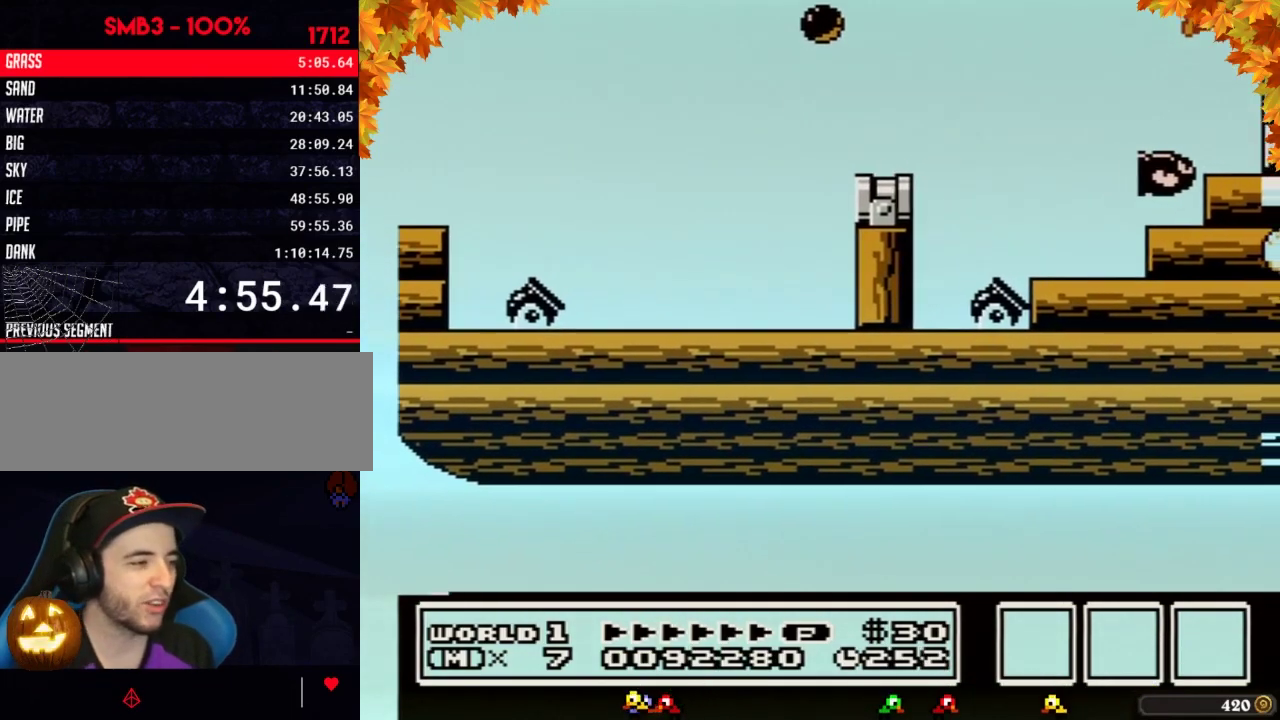
{"buttons": ["DPAD_RIGHT"], "events": [[200, "A", "up"], [250, "B", "up"]]}
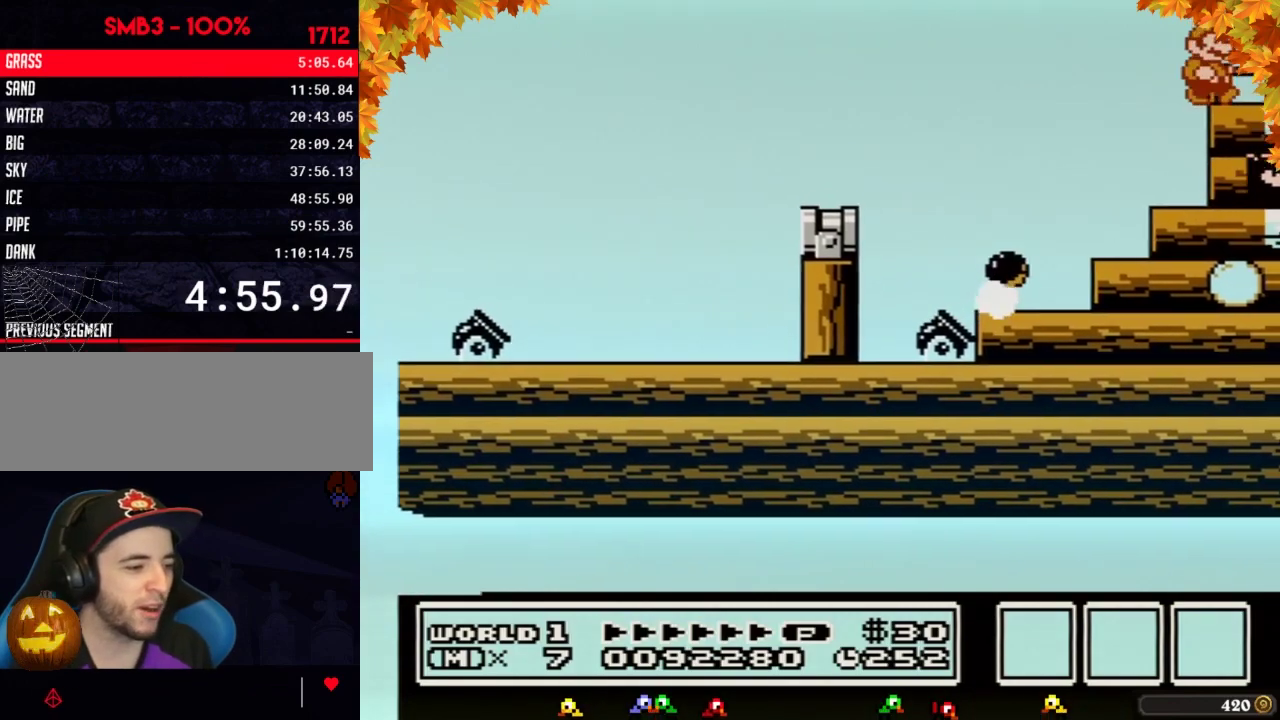
{"buttons": ["B", "DPAD_RIGHT"], "events": [[200, "B", "down"], [233, "B", "up"], [283, "B", "down"], [350, "B", "up"], [500, "B", "down"]]}
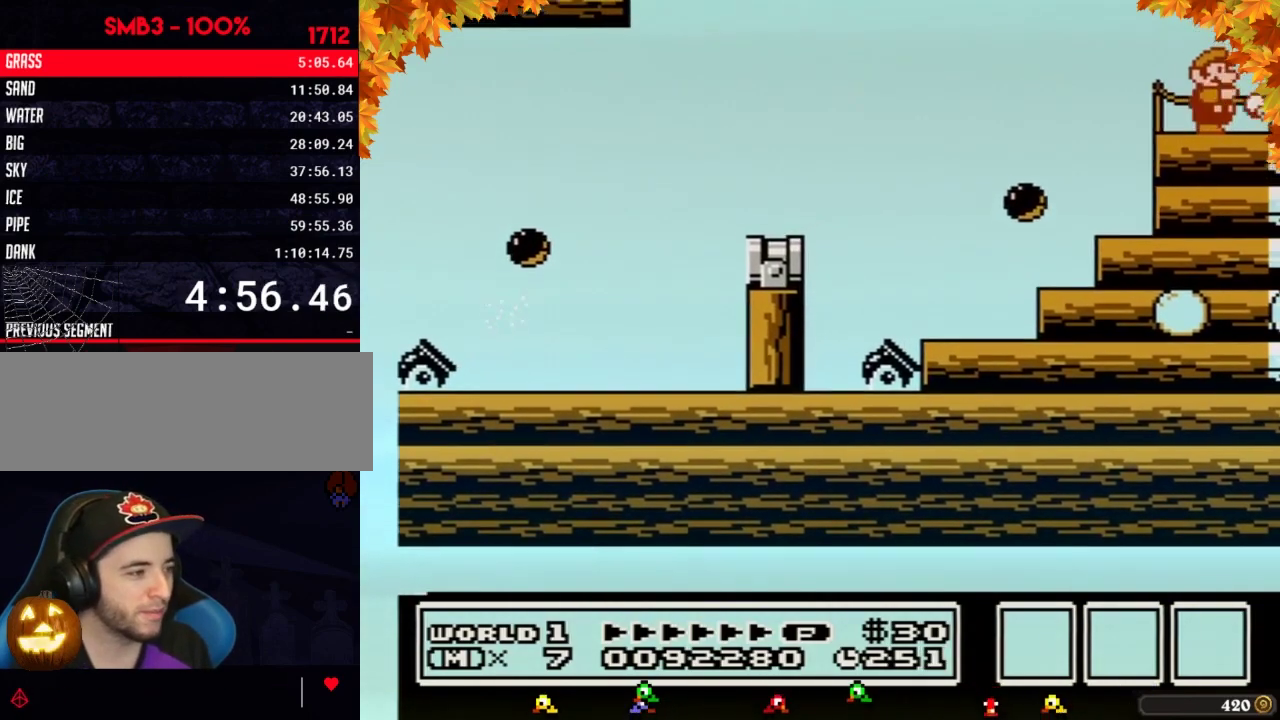
{"buttons": ["DPAD_RIGHT"], "events": [[33, "B", "up"], [133, "B", "down"], [167, "B", "up"], [233, "B", "down"], [283, "B", "up"]]}
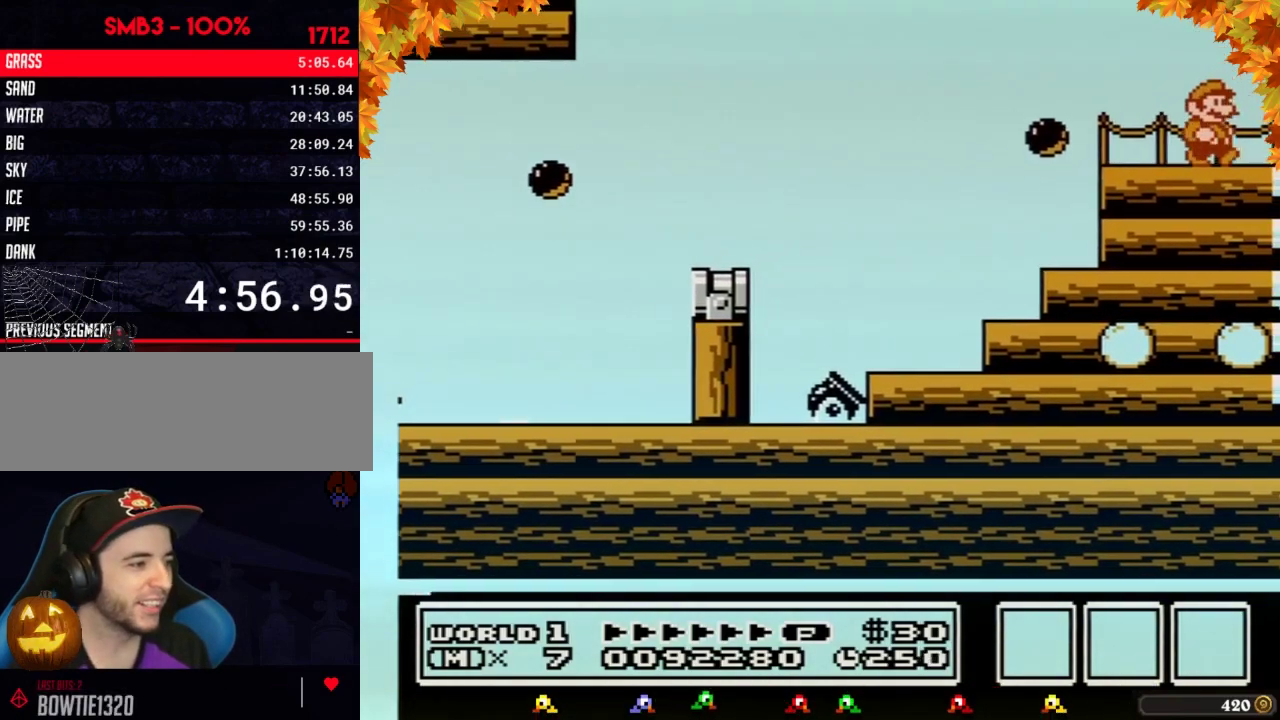
{"buttons": ["B", "DPAD_RIGHT"], "events": [[100, "B", "down"], [200, "B", "up"], [250, "B", "down"]]}
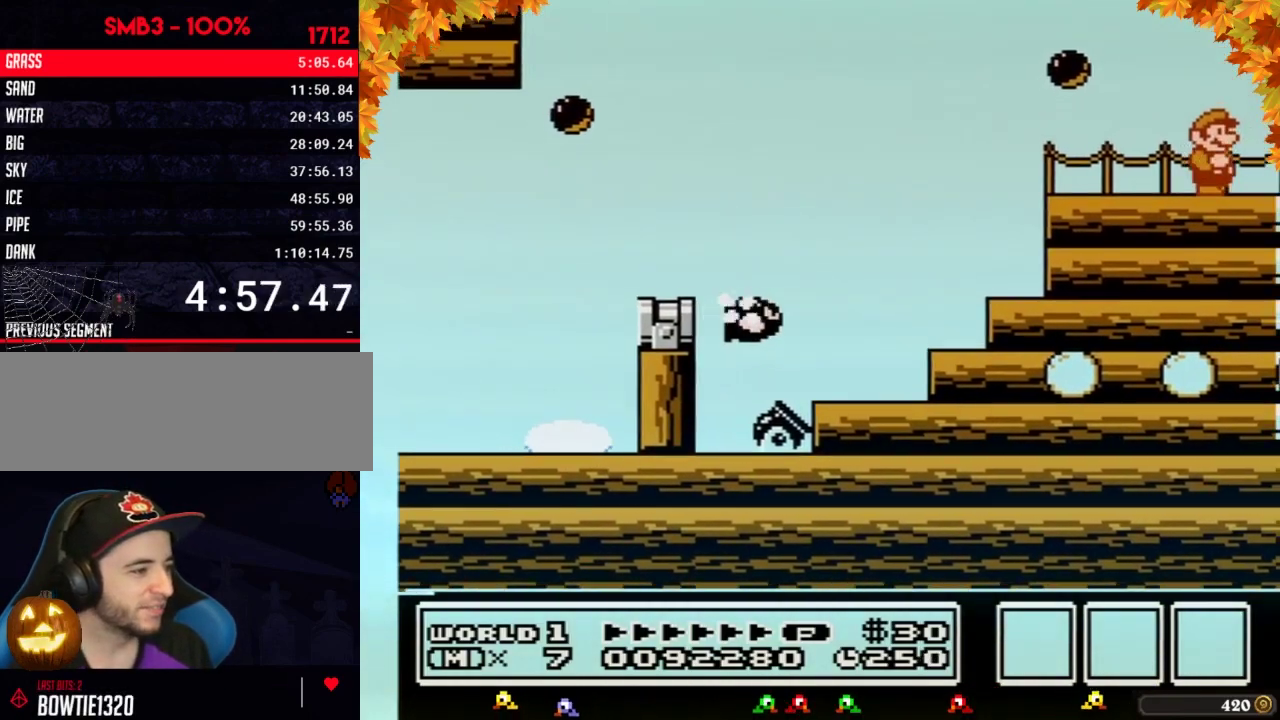
{"buttons": ["B", "DPAD_RIGHT"], "events": [[283, "A", "down"], [417, "A", "up"], [450, "B", "up"], [500, "B", "down"]]}
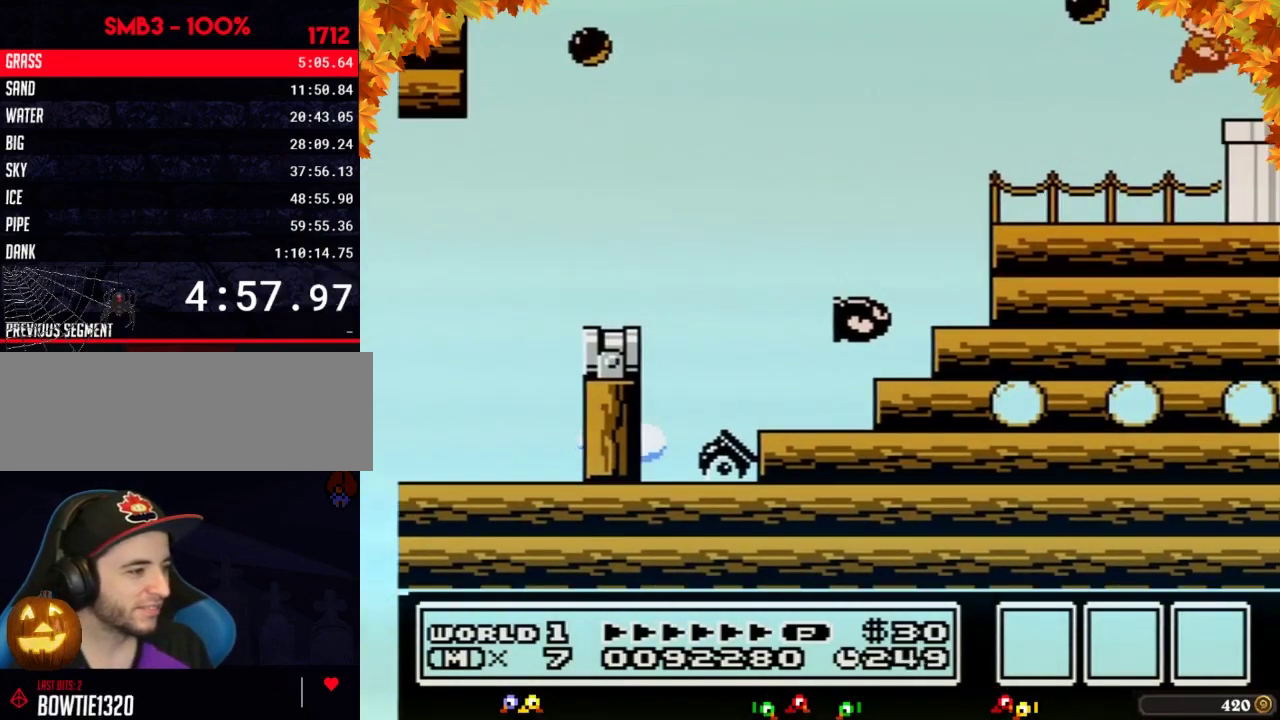
{"buttons": ["B", "DPAD_DOWN"], "events": [[450, "DPAD_DOWN", "down"], [500, "DPAD_RIGHT", "up"]]}
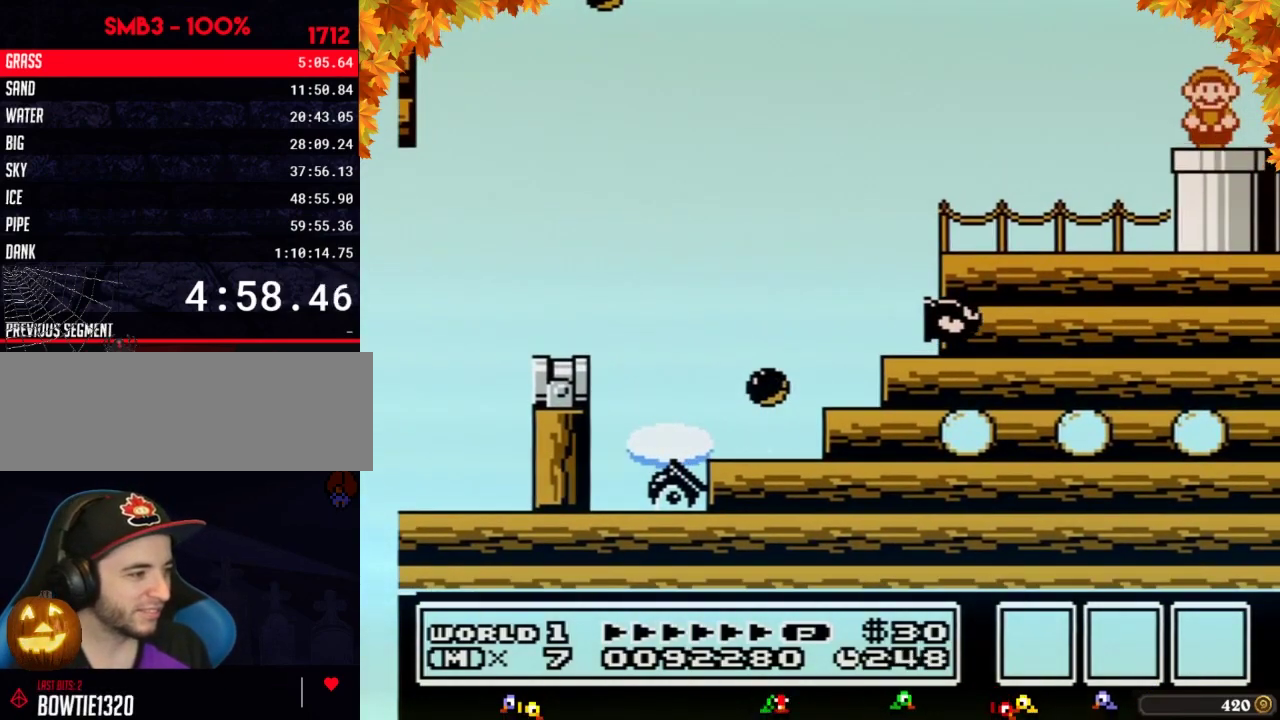
{"buttons": ["B"], "events": [[317, "DPAD_DOWN", "up"]]}
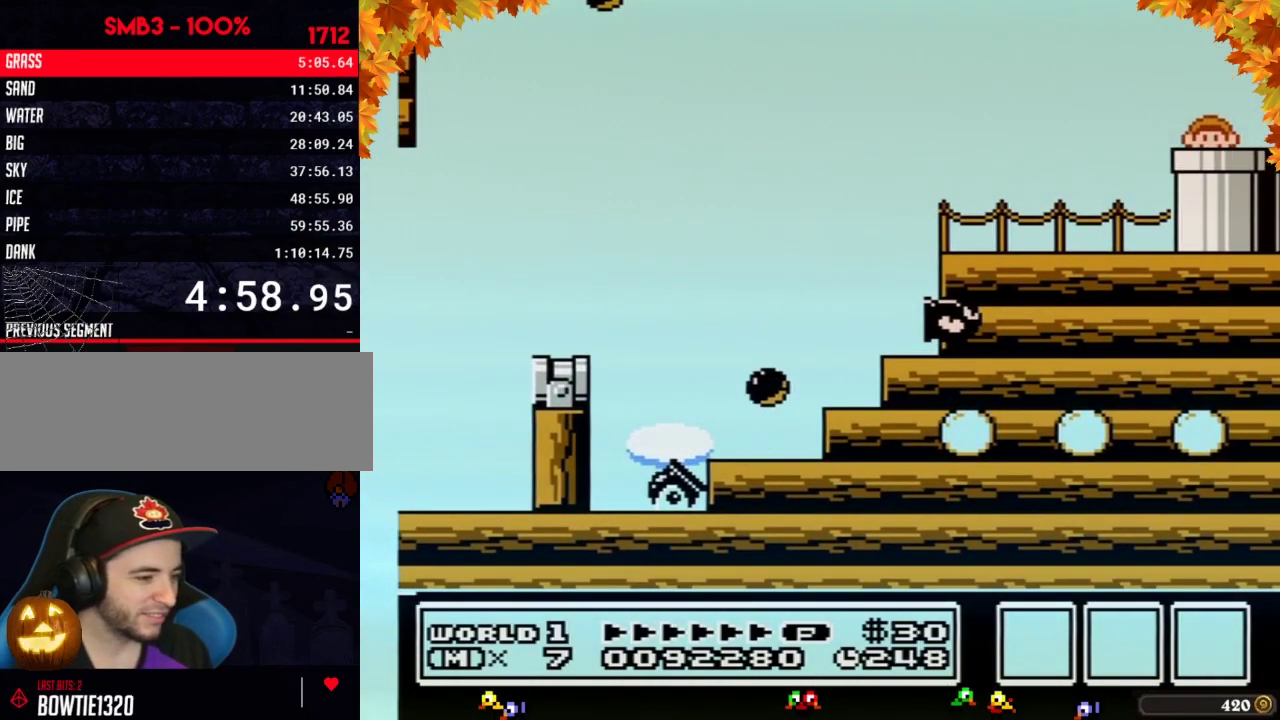
{"buttons": ["B", "DPAD_RIGHT"], "events": [[383, "DPAD_RIGHT", "down"]]}
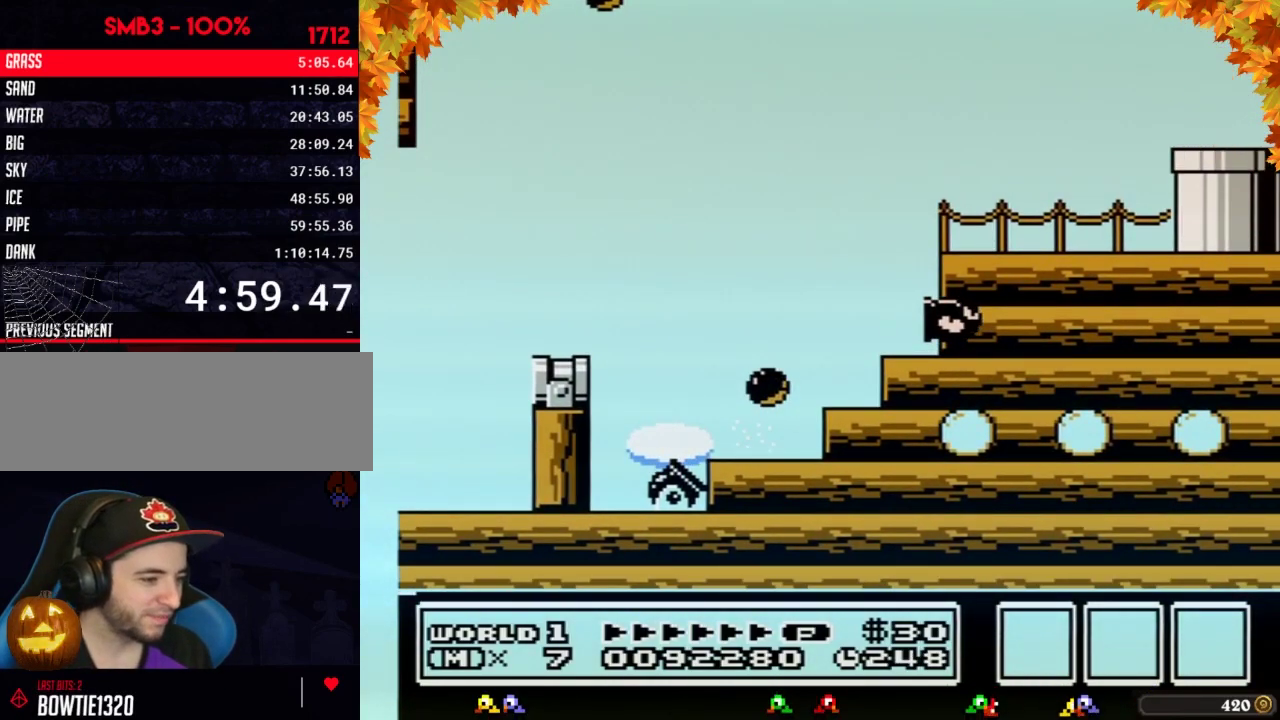
{"buttons": ["B", "DPAD_RIGHT"]}
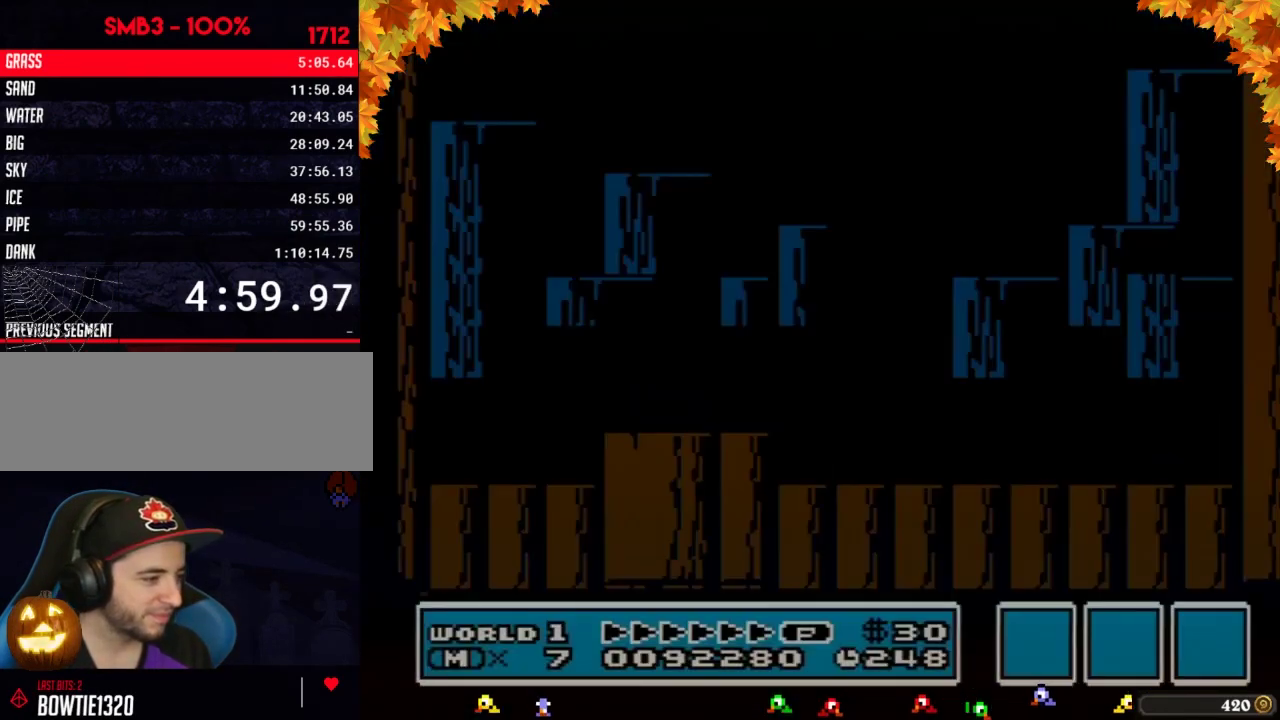
{"buttons": ["B", "DPAD_RIGHT"]}
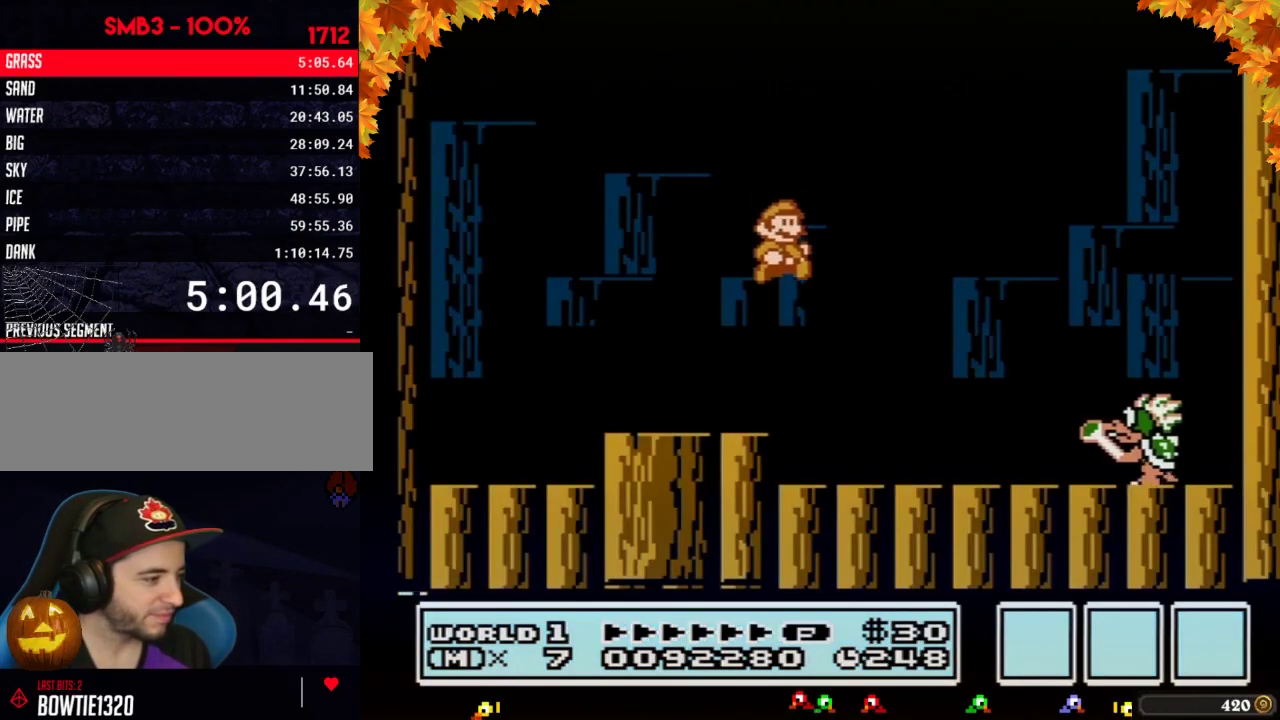
{"buttons": ["A", "B", "DPAD_LEFT"], "events": [[67, "B", "up"], [167, "B", "down"], [200, "B", "up"], [233, "DPAD_RIGHT", "up"], [250, "B", "down"], [317, "DPAD_LEFT", "down"], [417, "A", "down"]]}
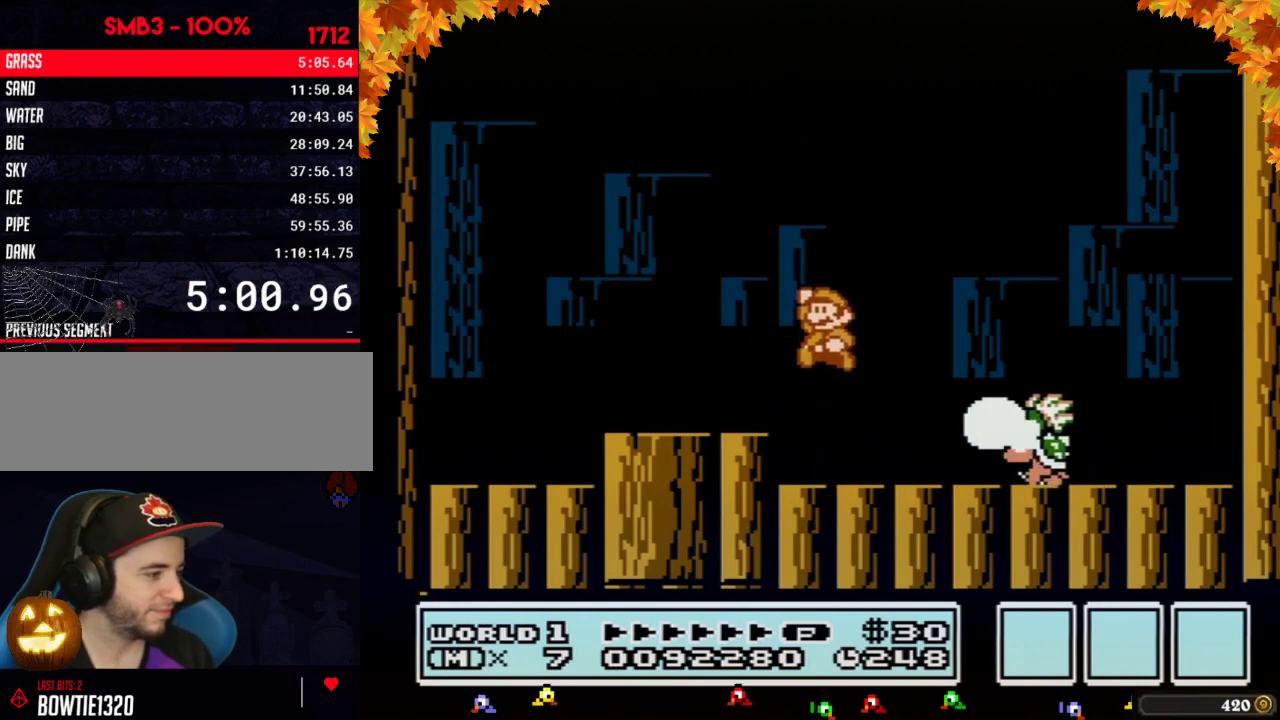
{"buttons": ["B"], "events": [[200, "DPAD_LEFT", "up"], [250, "A", "up"], [250, "B", "up"], [250, "DPAD_RIGHT", "down"], [317, "B", "down"], [350, "DPAD_RIGHT", "up"], [383, "B", "up"], [450, "B", "down"]]}
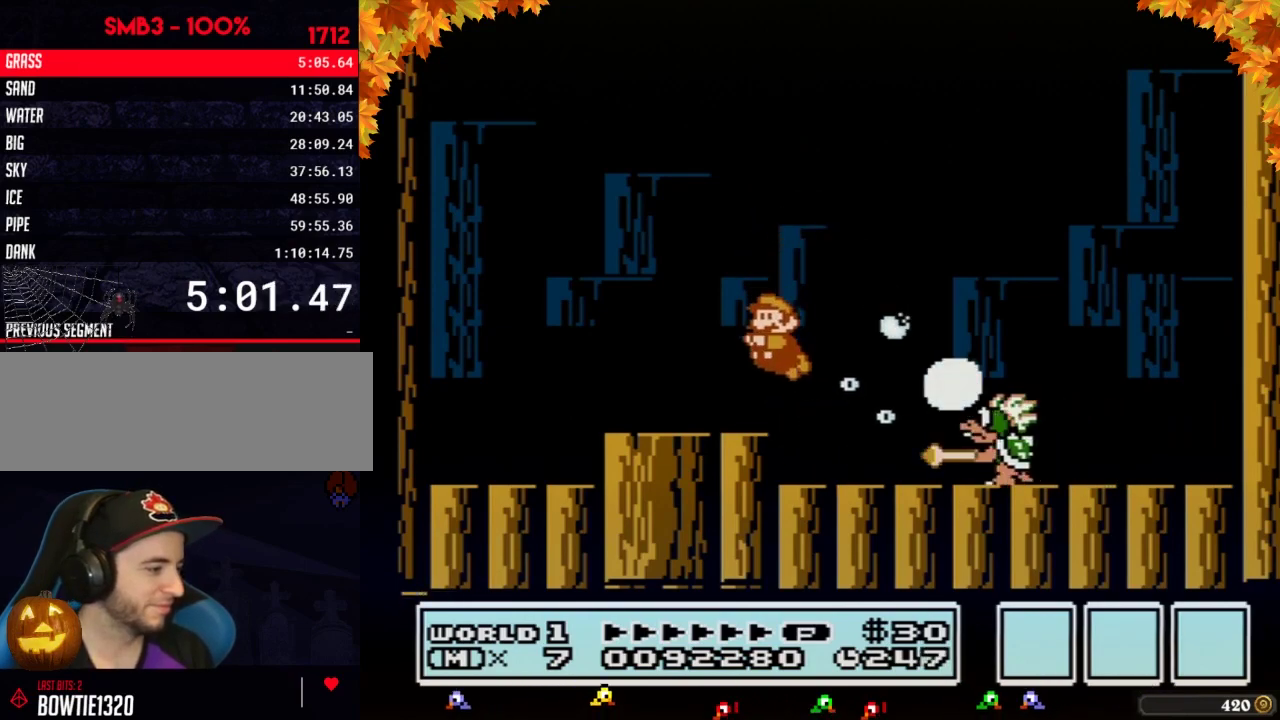
{"buttons": ["B"], "events": [[33, "DPAD_LEFT", "down"], [250, "B", "up"], [250, "DPAD_LEFT", "up"], [317, "DPAD_RIGHT", "down"], [350, "B", "down"], [383, "DPAD_RIGHT", "up"], [417, "B", "up"], [483, "B", "down"]]}
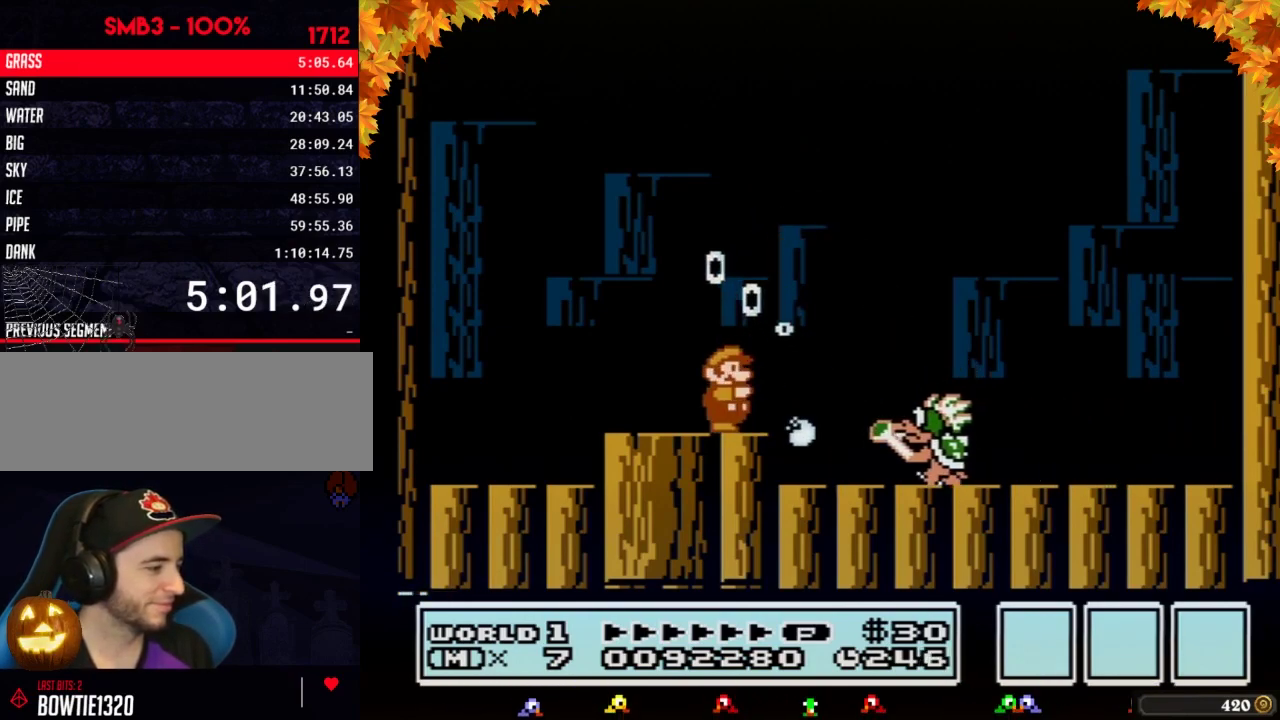
{"buttons": ["B"], "events": [[33, "B", "up"], [100, "B", "down"], [133, "DPAD_RIGHT", "down"], [200, "B", "up"], [250, "DPAD_RIGHT", "up"], [483, "B", "down"]]}
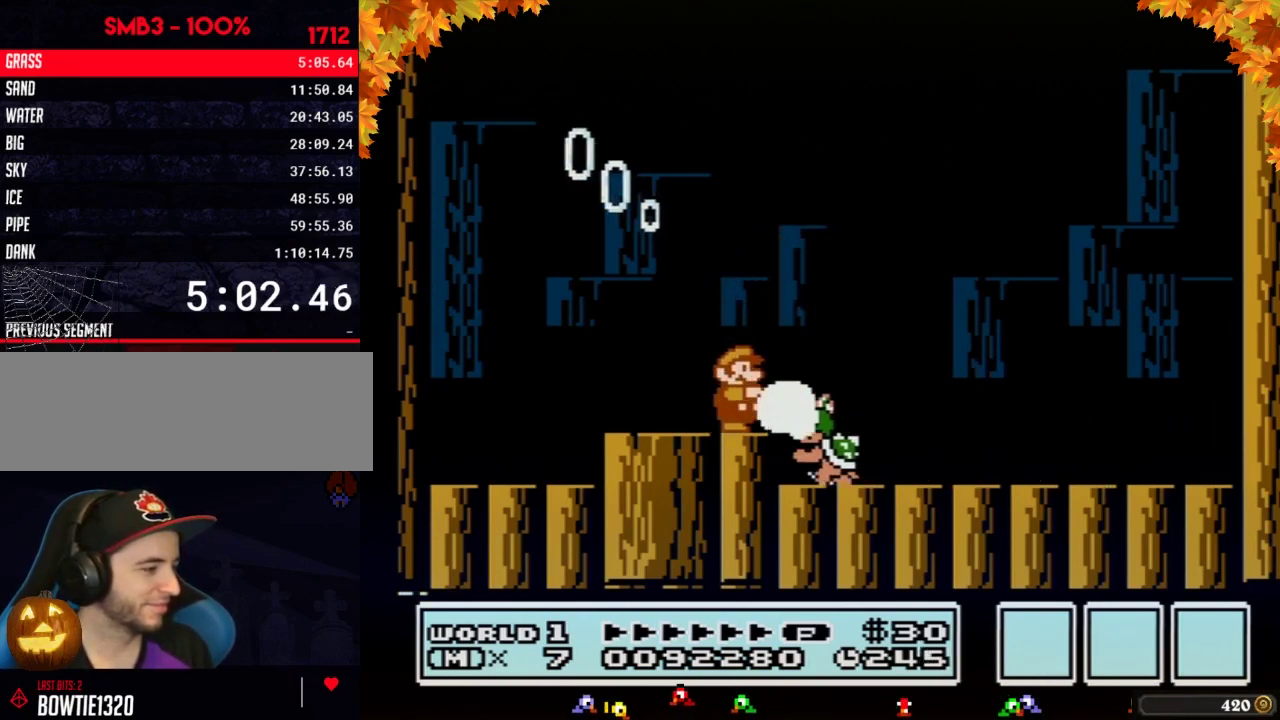
{"buttons": [], "events": [[33, "B", "up"], [283, "B", "down"], [383, "B", "up"]]}
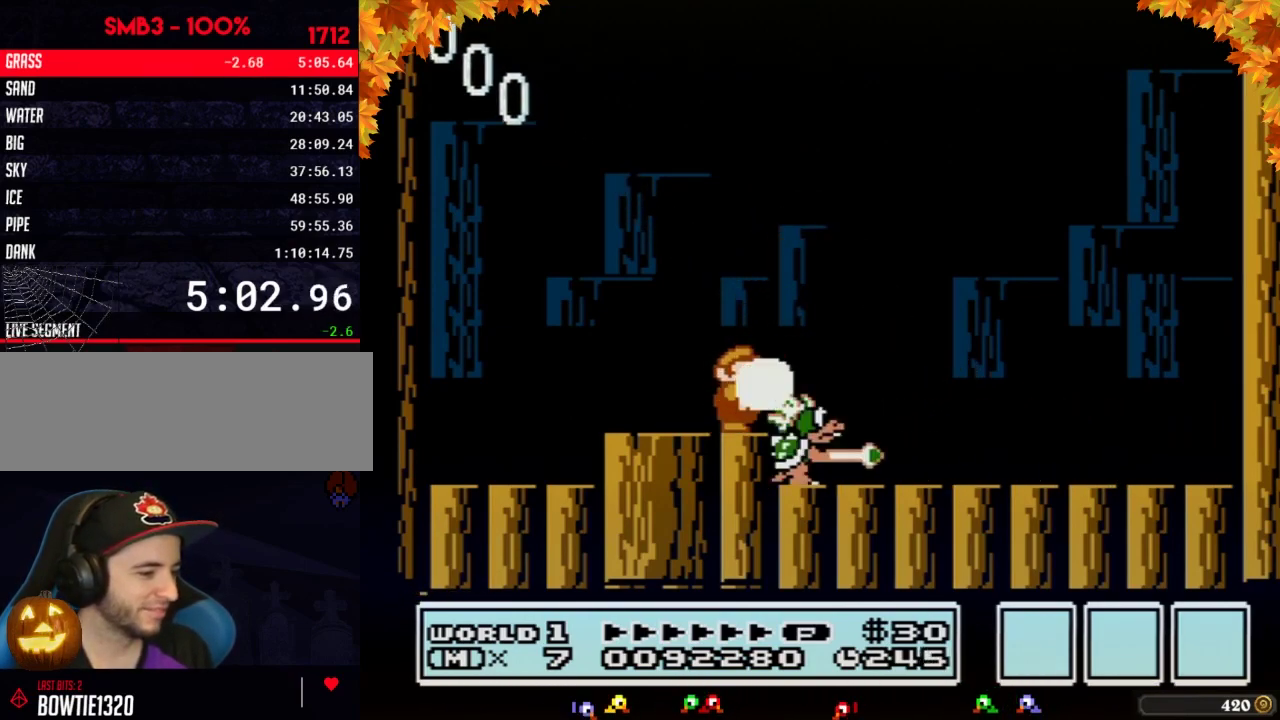
{"buttons": ["B", "DPAD_RIGHT"], "events": [[33, "B", "down"], [167, "B", "up"], [283, "DPAD_RIGHT", "down"], [350, "B", "down"], [417, "B", "up"], [500, "B", "down"]]}
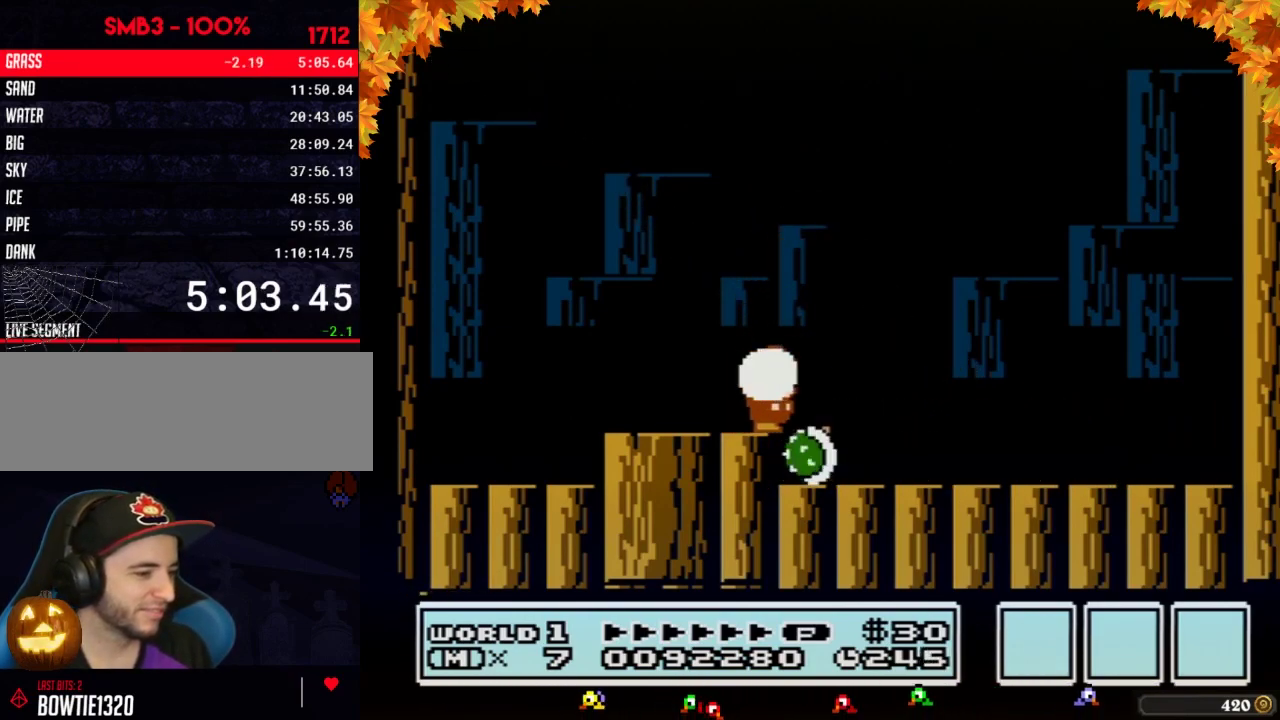
{"buttons": ["B", "DPAD_RIGHT"], "events": [[67, "B", "up"], [167, "B", "down"], [167, "DPAD_RIGHT", "up"], [233, "DPAD_LEFT", "down"], [250, "B", "up"], [283, "B", "down"], [350, "DPAD_LEFT", "up"], [383, "B", "up"], [450, "B", "down"], [483, "DPAD_RIGHT", "down"]]}
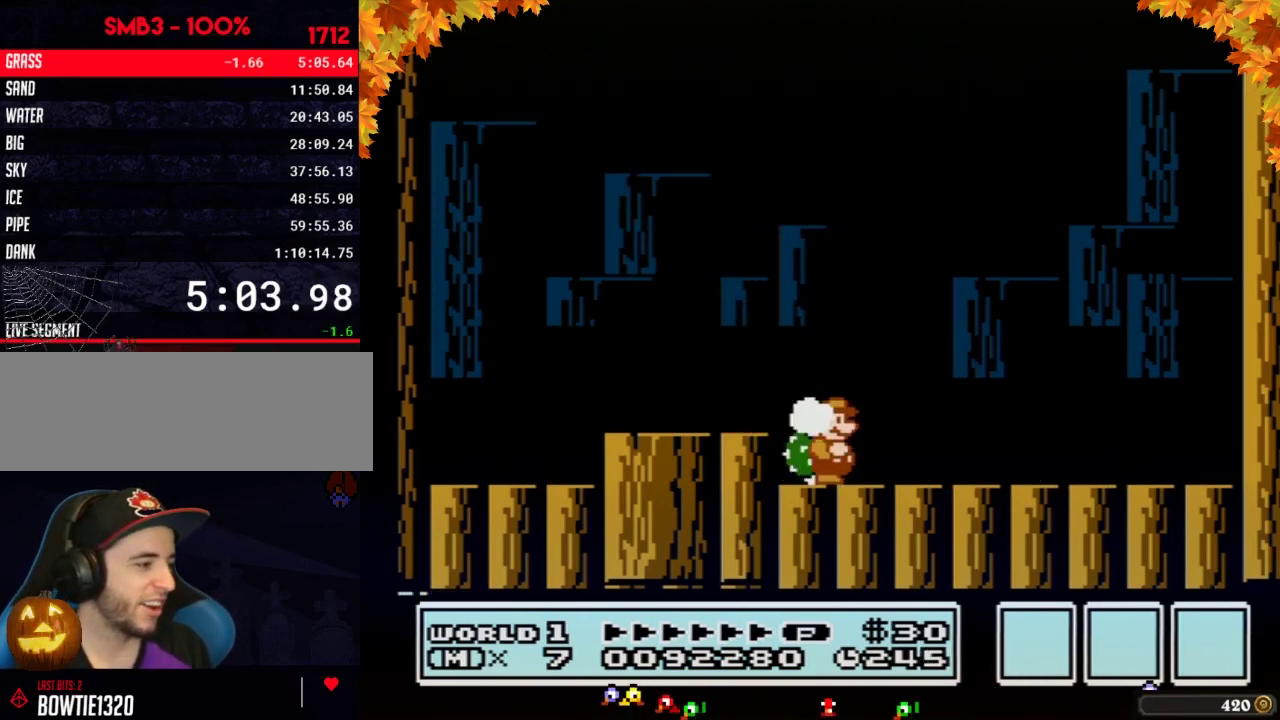
{"buttons": [], "events": [[33, "B", "up"], [233, "DPAD_RIGHT", "up"], [267, "DPAD_LEFT", "down"], [350, "DPAD_LEFT", "up"]]}